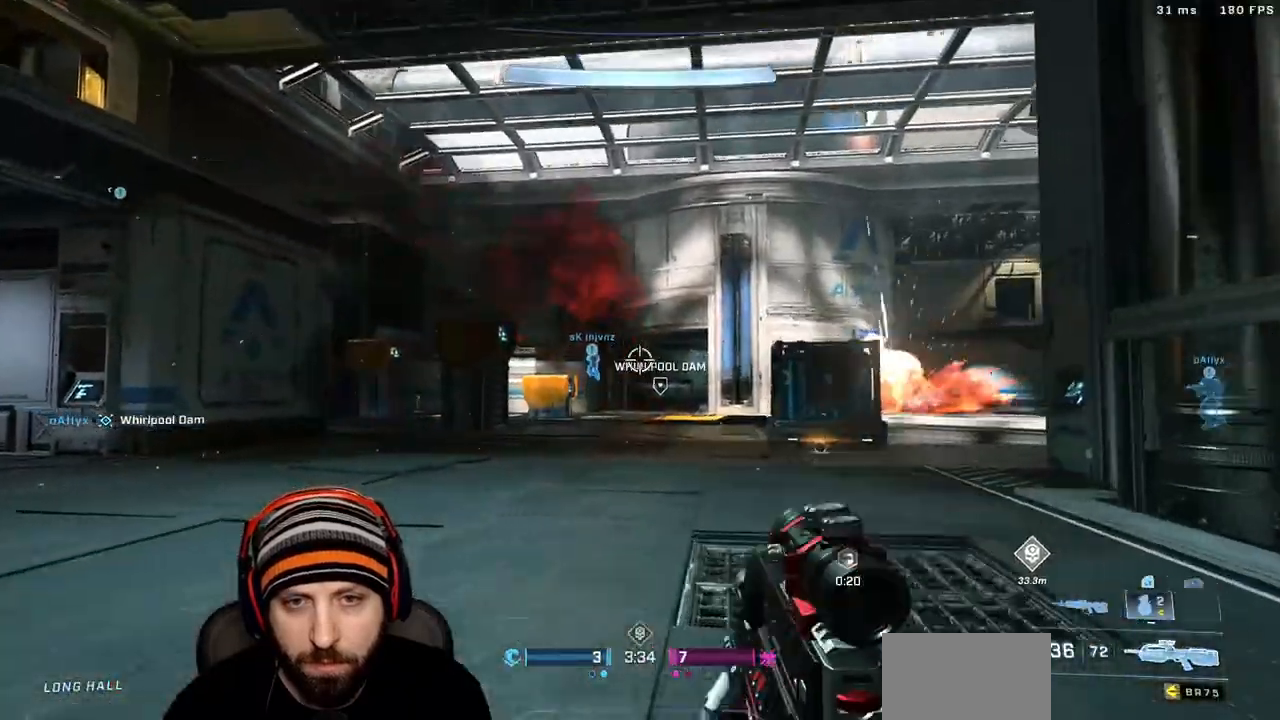
Gameplay with a controller (Xbox layout); each line is a JSON object with the inputs held at the frame after it (dt_ms = milliseconds from this image to that frame). "events" lists button and stick changes between this image and that frame as [ms after this image, input, new state], when the widget could be followed in between.
{"dt_ms": 500, "buttons": ["X"], "left_stick": "up-right", "right_stick": "right", "events": [[117, "left_stick", "up-right"], [433, "X", "down"], [467, "right_stick", "right"]]}
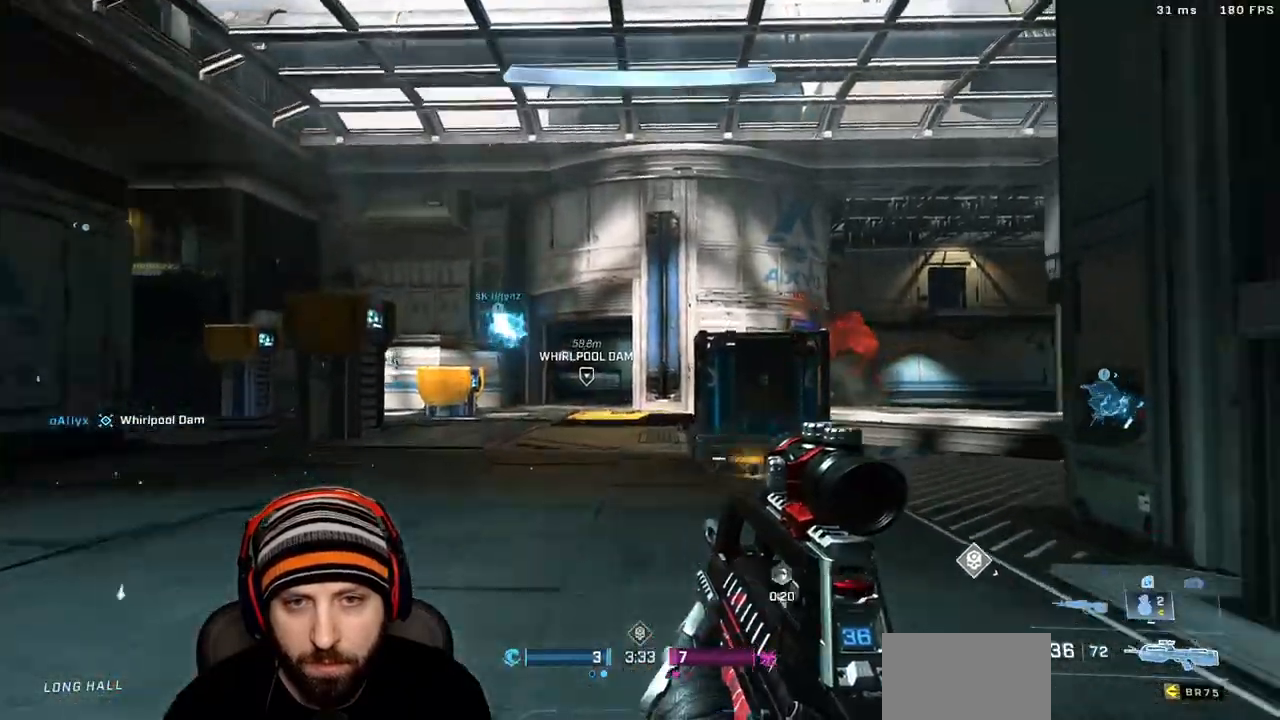
{"dt_ms": 500, "buttons": [], "left_stick": "up-left", "right_stick": "right", "events": [[50, "X", "up"], [83, "left_stick", "up"], [150, "right_stick", "center"], [333, "right_stick", "right"], [500, "left_stick", "up-left"]]}
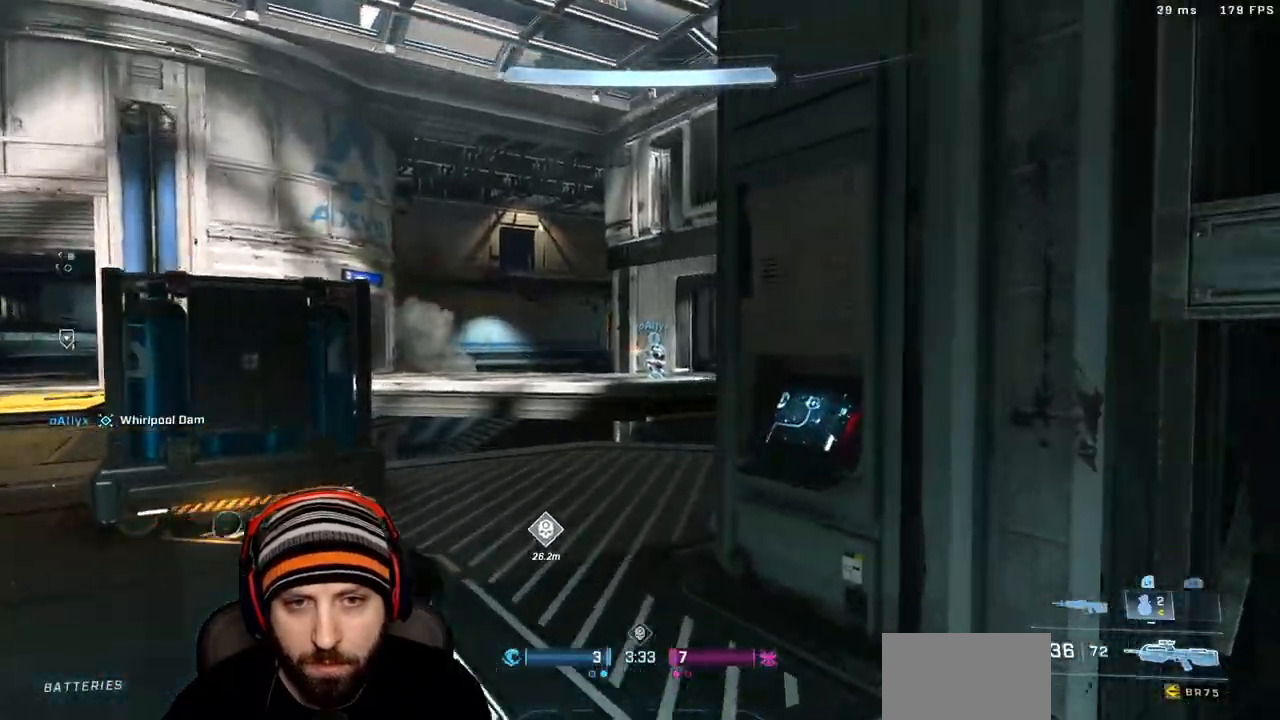
{"dt_ms": 500, "buttons": [], "left_stick": "up-left", "right_stick": "center", "events": [[50, "right_stick", "center"]]}
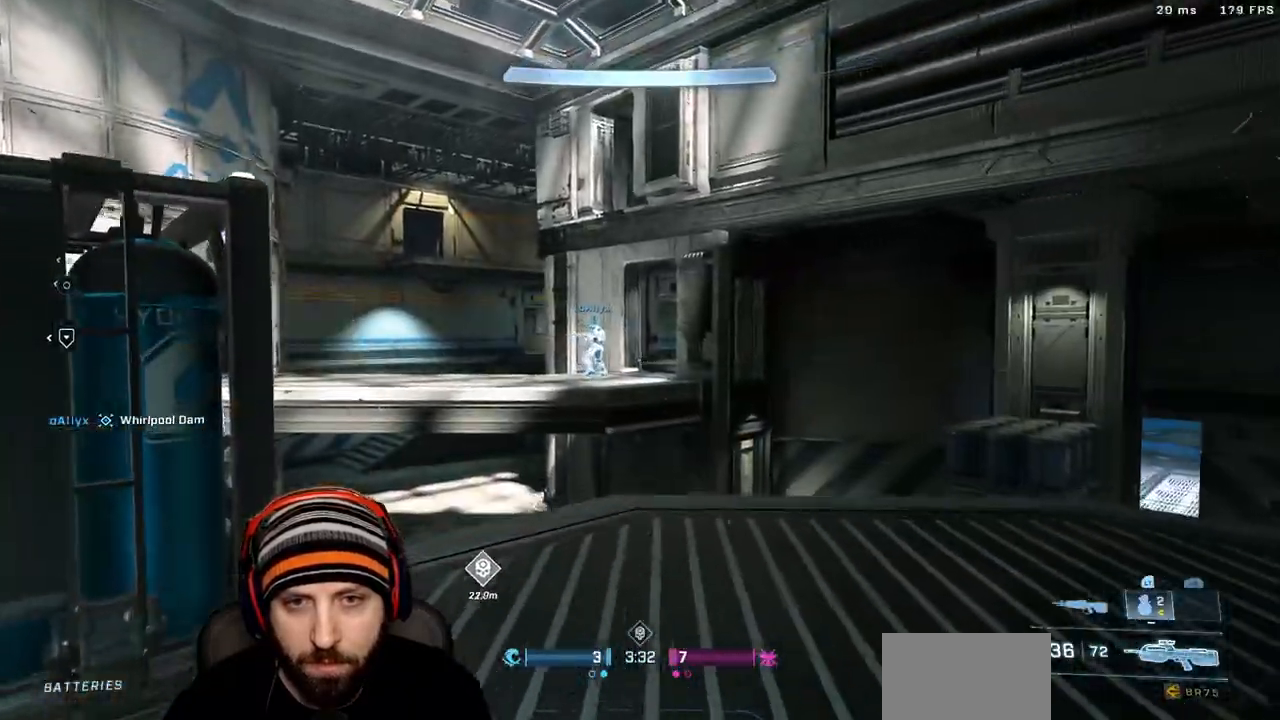
{"dt_ms": 500, "buttons": [], "left_stick": "center", "right_stick": "center", "events": [[100, "Y", "down"], [217, "Y", "up"], [250, "right_stick", "left"], [267, "left_stick", "up-right"], [483, "right_stick", "center"], [500, "left_stick", "center"]]}
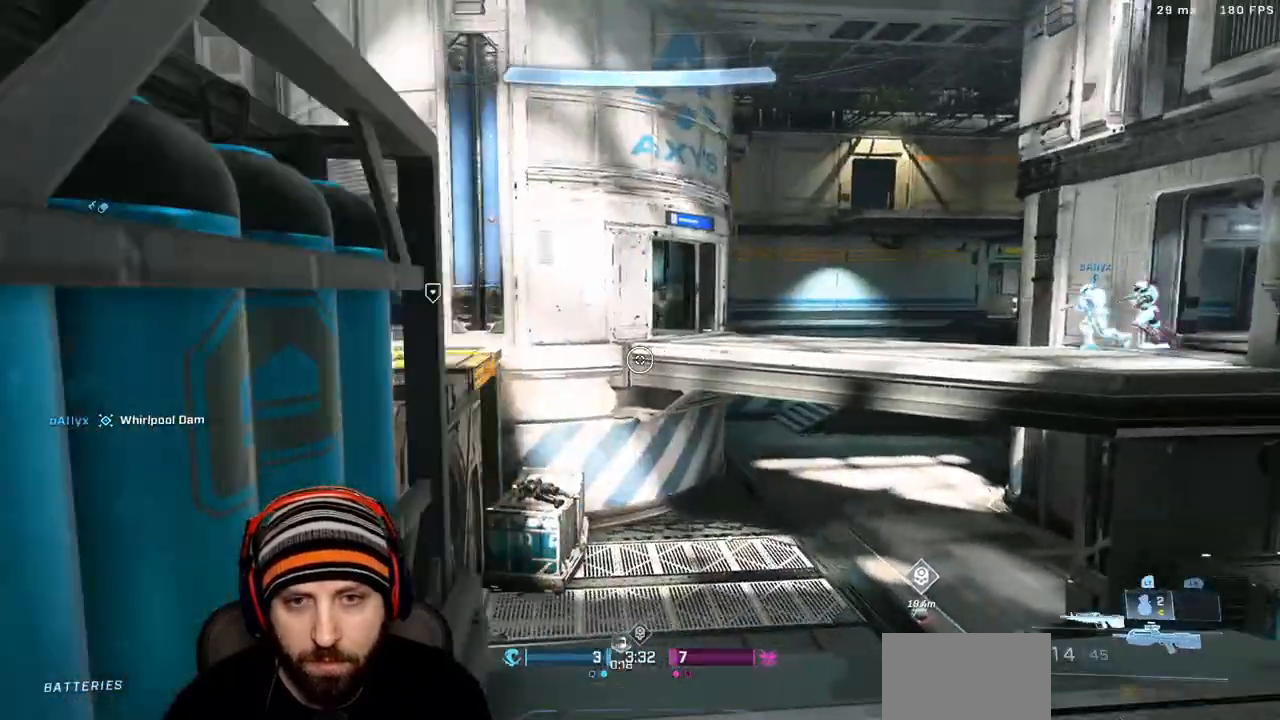
{"dt_ms": 500, "buttons": [], "left_stick": "center", "right_stick": "right", "events": [[167, "right_stick", "up-left"], [267, "left_stick", "down-left"], [317, "Y", "down"], [350, "right_stick", "right"], [433, "left_stick", "center"], [467, "Y", "up"]]}
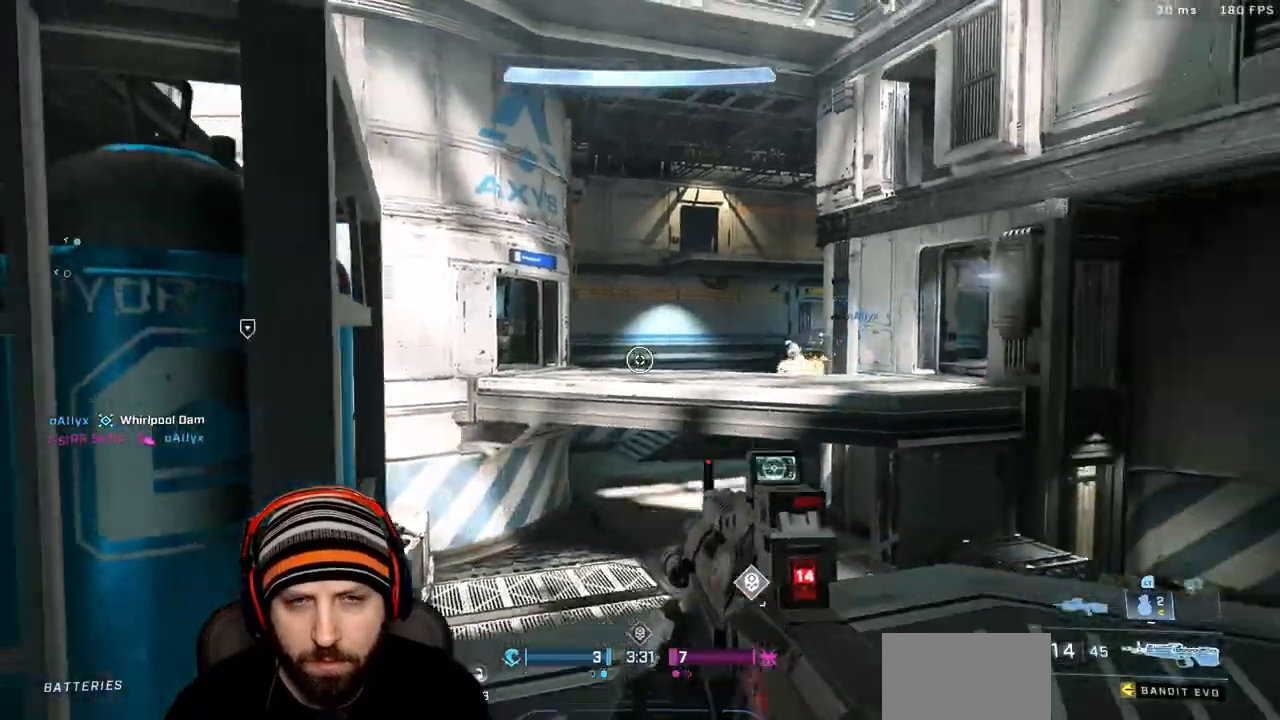
{"dt_ms": 500, "buttons": [], "left_stick": "left", "right_stick": "left"}
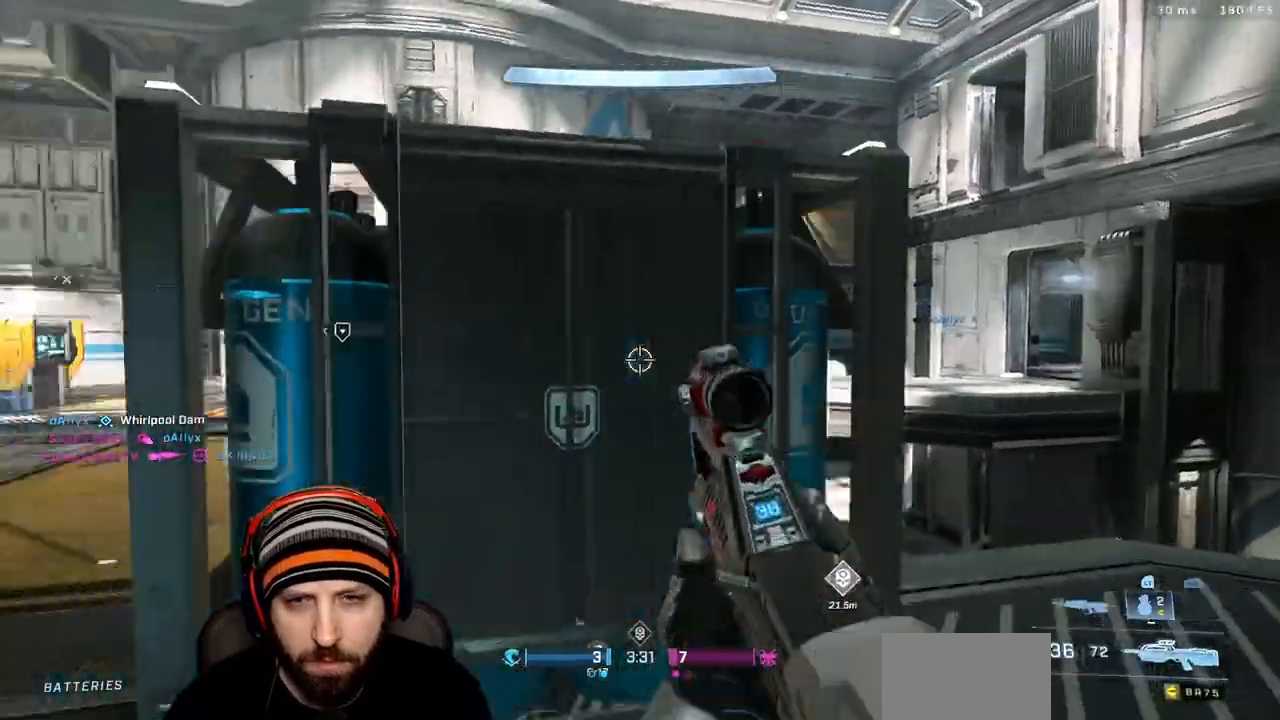
{"dt_ms": 500, "buttons": [], "left_stick": "center", "right_stick": "left", "events": [[200, "left_stick", "center"], [200, "right_stick", "center"], [283, "left_stick", "right"], [417, "left_stick", "center"], [433, "right_stick", "left"]]}
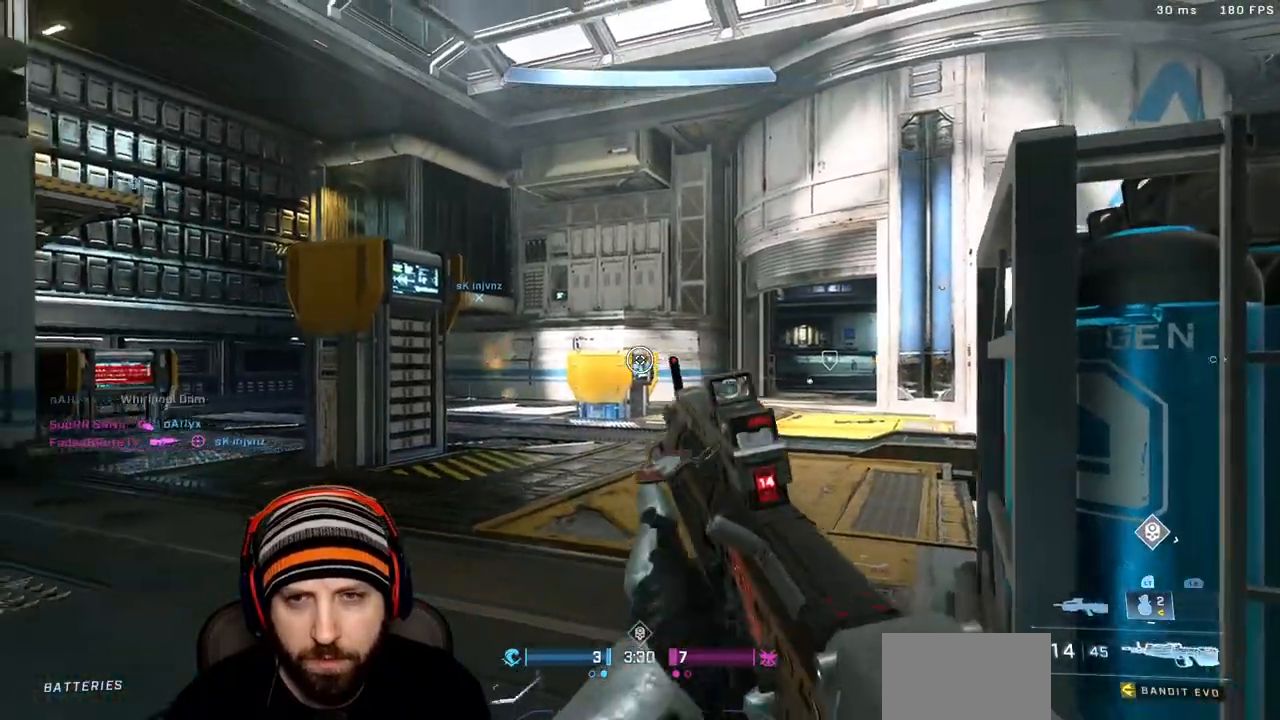
{"dt_ms": 500, "buttons": [], "left_stick": "right", "right_stick": "right", "events": [[17, "right_stick", "center"], [83, "left_stick", "down"], [83, "right_stick", "right"], [233, "right_stick", "center"], [350, "right_stick", "right"], [400, "left_stick", "right"]]}
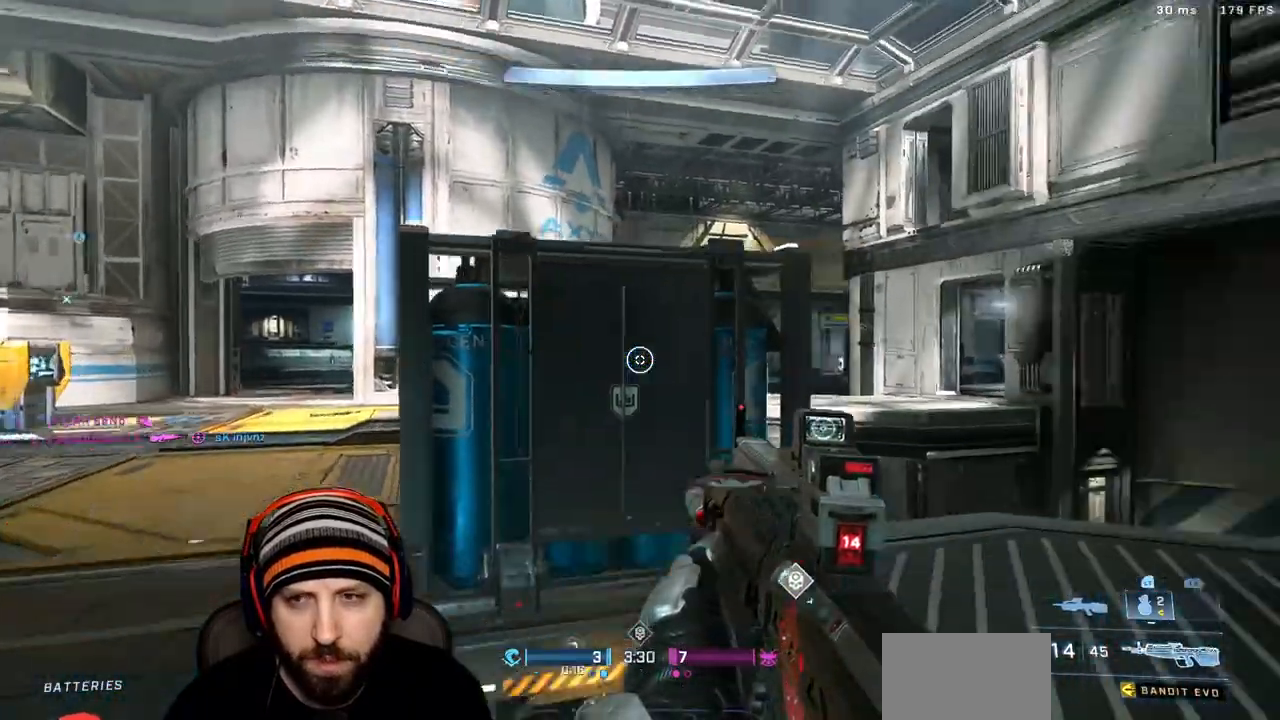
{"dt_ms": 500, "buttons": [], "left_stick": "up-left", "right_stick": "center", "events": [[67, "left_stick", "up"], [100, "X", "down"], [100, "right_stick", "center"], [317, "X", "up"], [467, "left_stick", "up-left"]]}
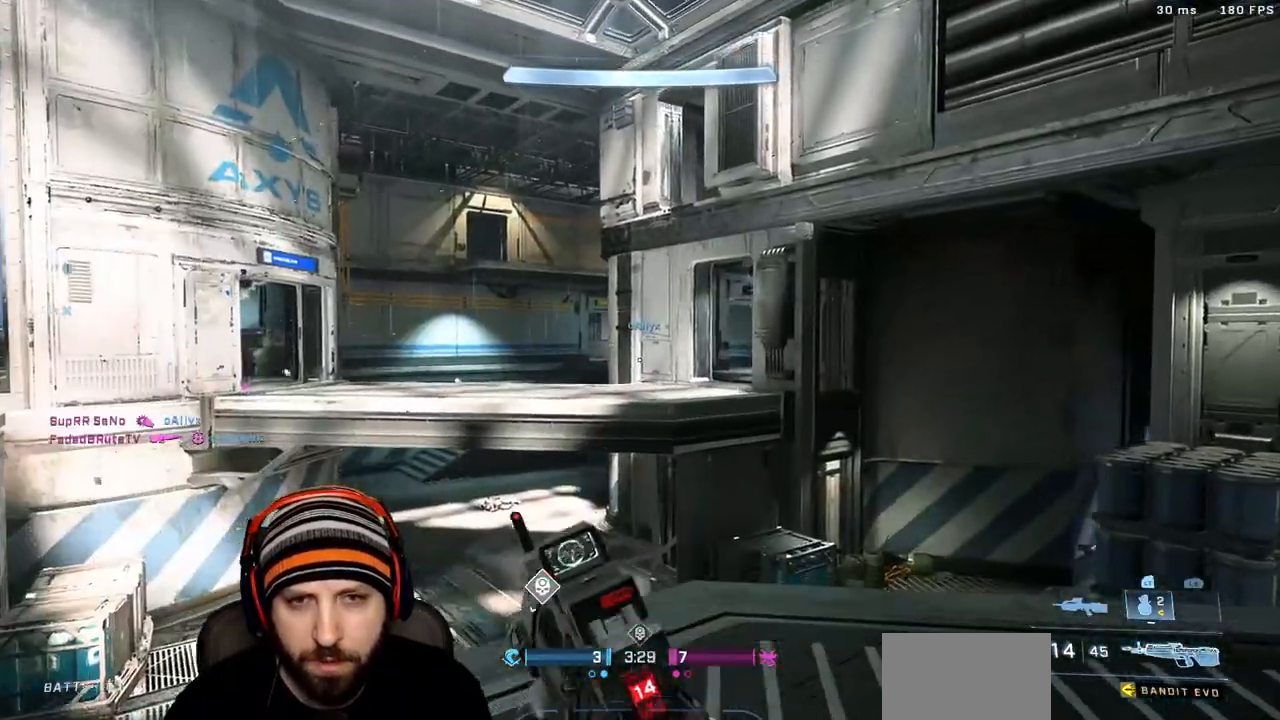
{"dt_ms": 500, "buttons": [], "left_stick": "left", "right_stick": "right"}
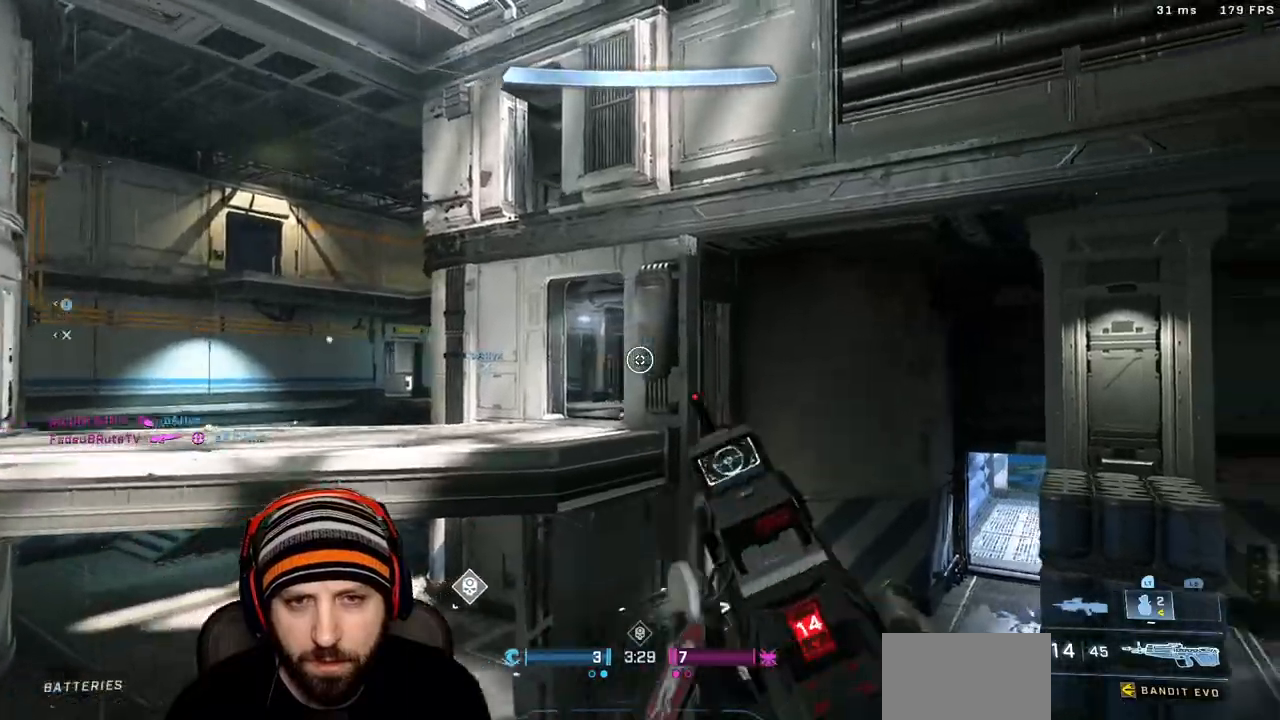
{"dt_ms": 500, "buttons": [], "left_stick": "left", "right_stick": "up"}
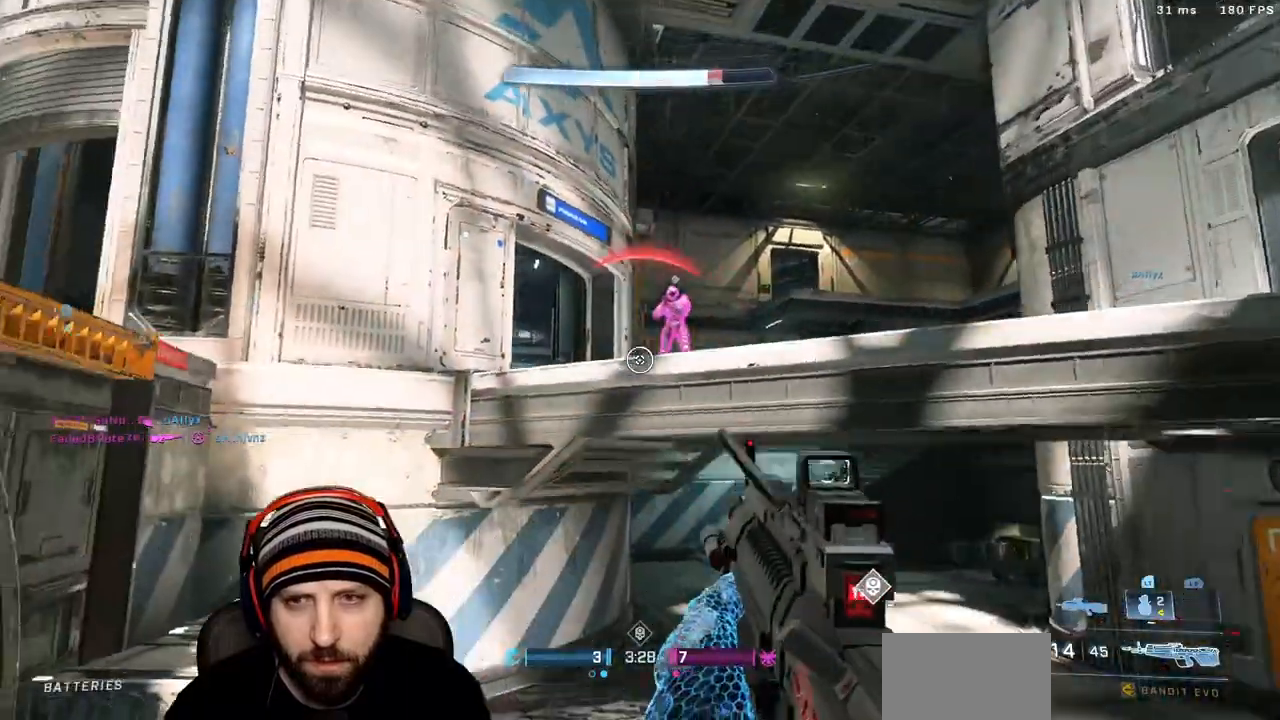
{"dt_ms": 1000, "buttons": ["A", "R2", "L3"], "left_stick": "down-left", "right_stick": "center"}
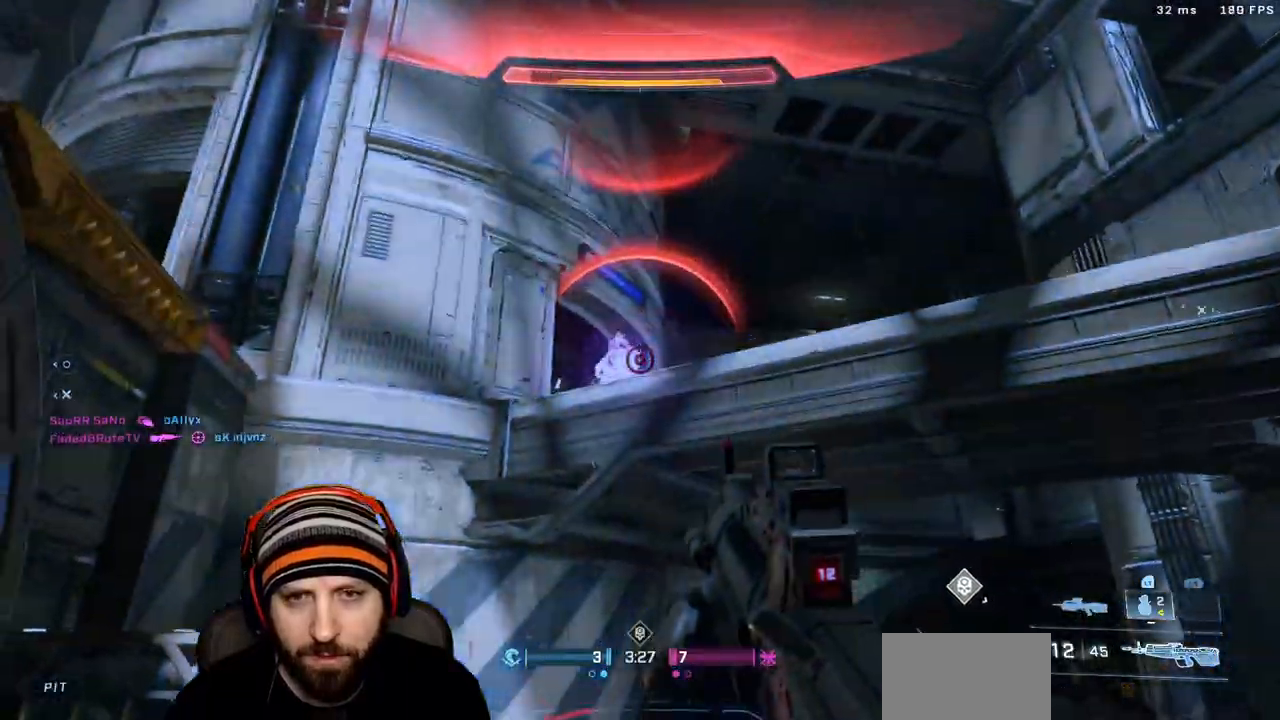
{"dt_ms": 1000, "buttons": [], "left_stick": "down-right", "right_stick": "down-right"}